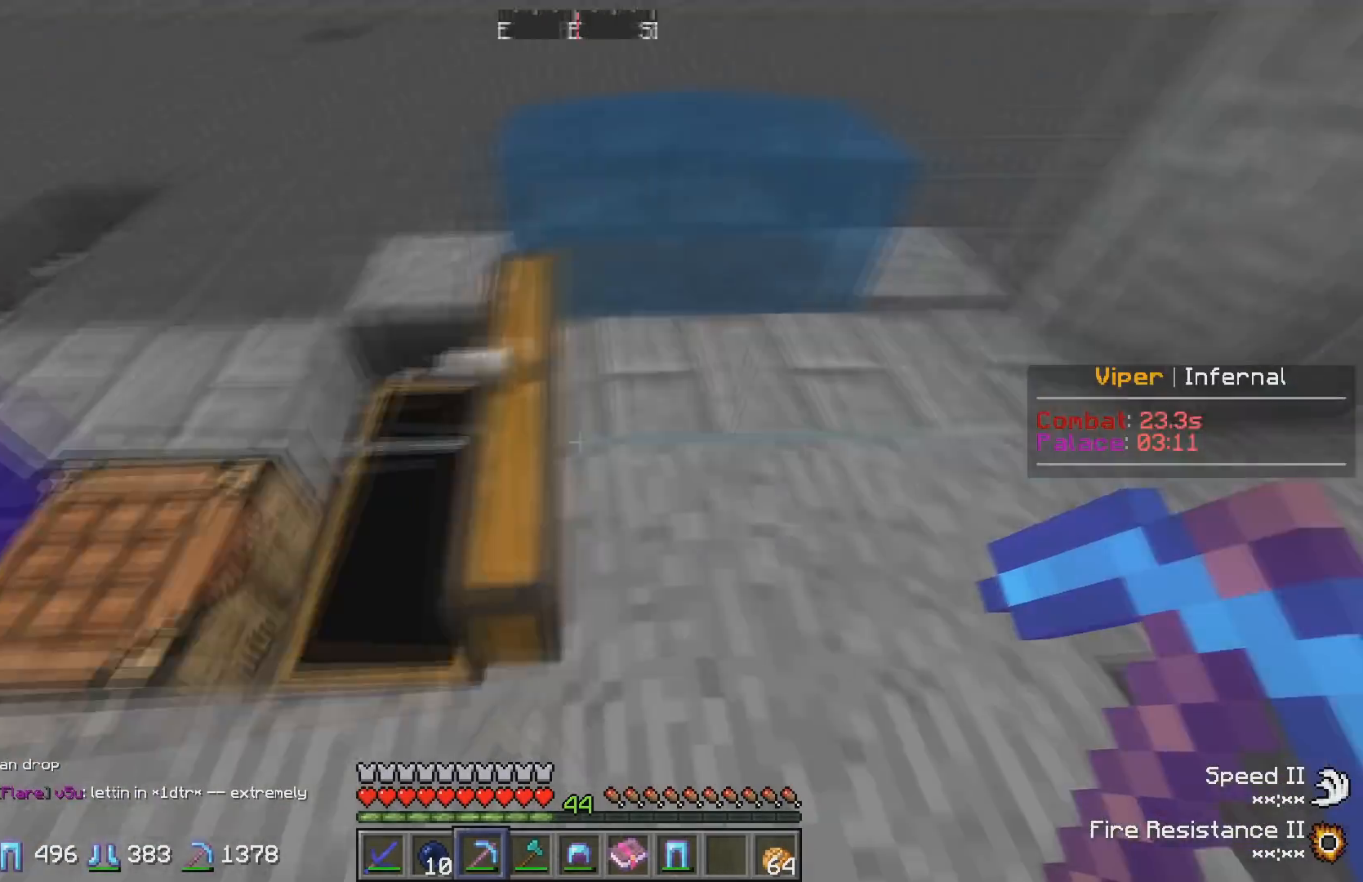
Gameplay with keyboard; each line is a JSON object with the keys held at the frame after it. "events" lists presses ("down") and releases ("up") of "a", "d", "s" and "w" between this image and that frame as [ms after this image, input, new state], when the widget could be followed in between. No other keys are recorded. Mouse input is not recorded.
{"keys": ["w"], "events": [[67, "w", "down"]]}
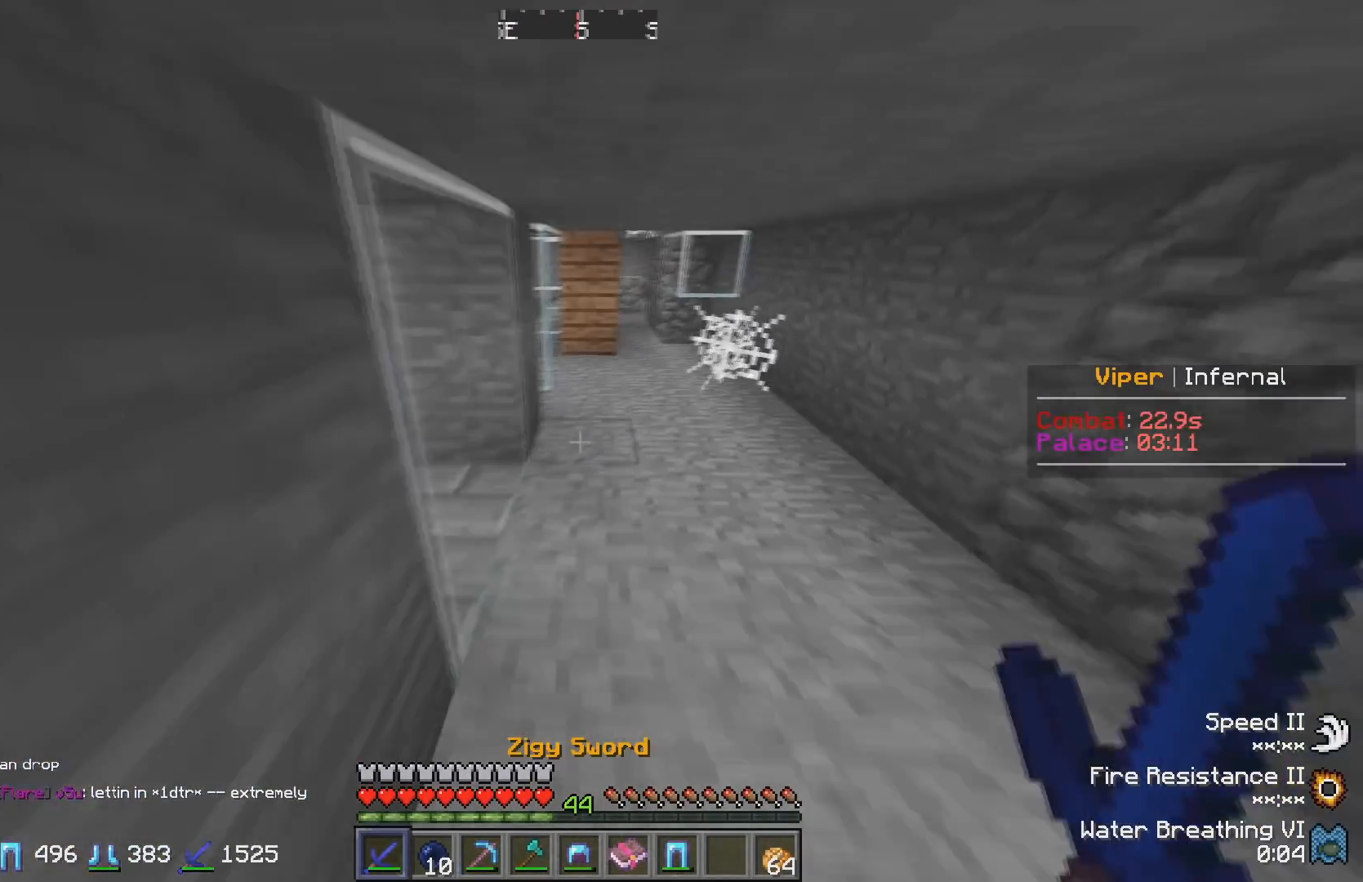
{"keys": ["w"], "events": []}
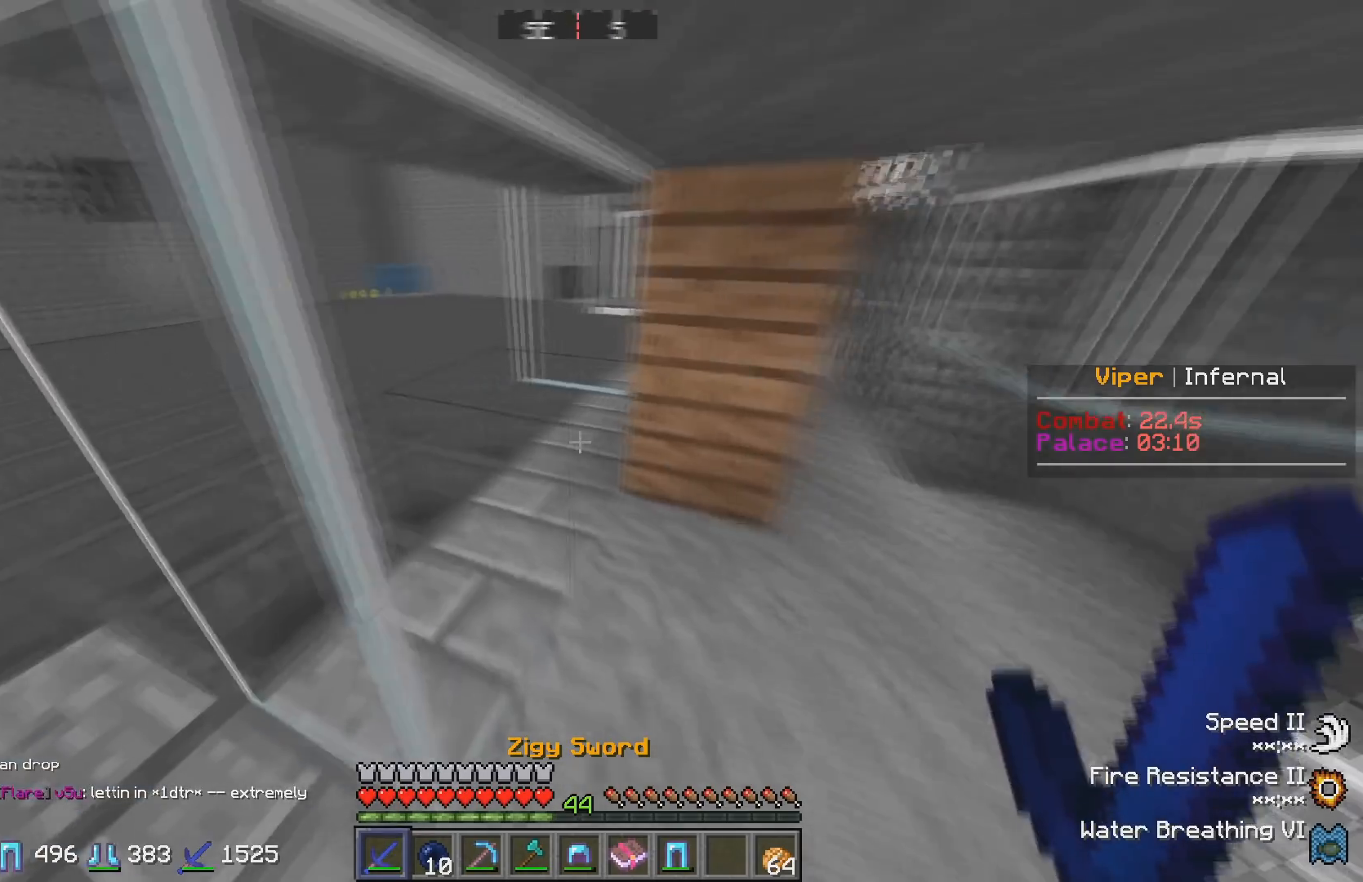
{"keys": ["a", "w"], "events": [[133, "a", "down"], [233, "w", "up"], [333, "w", "down"]]}
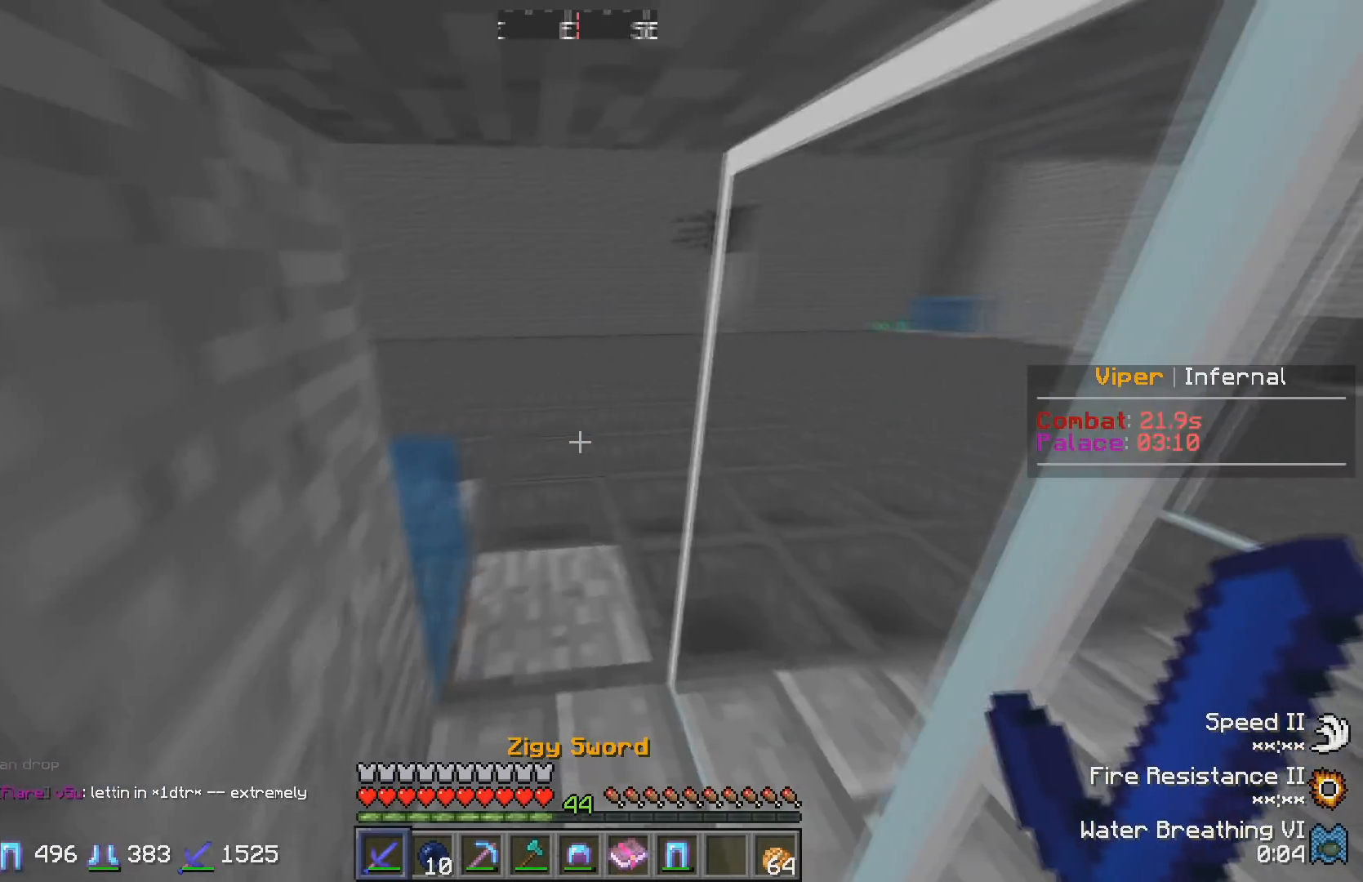
{"keys": ["w"], "events": [[17, "a", "up"]]}
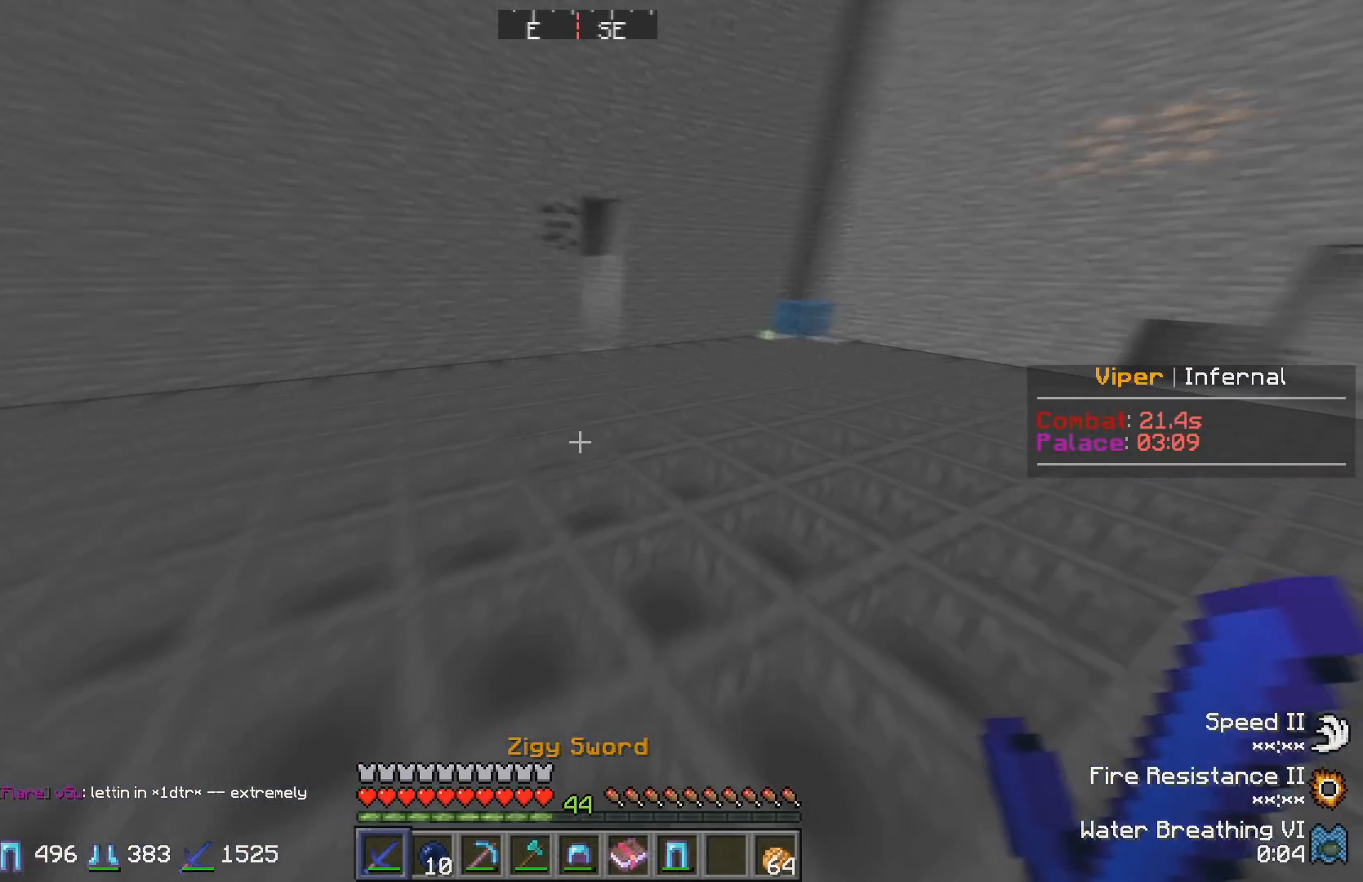
{"keys": [], "events": [[100, "w", "up"]]}
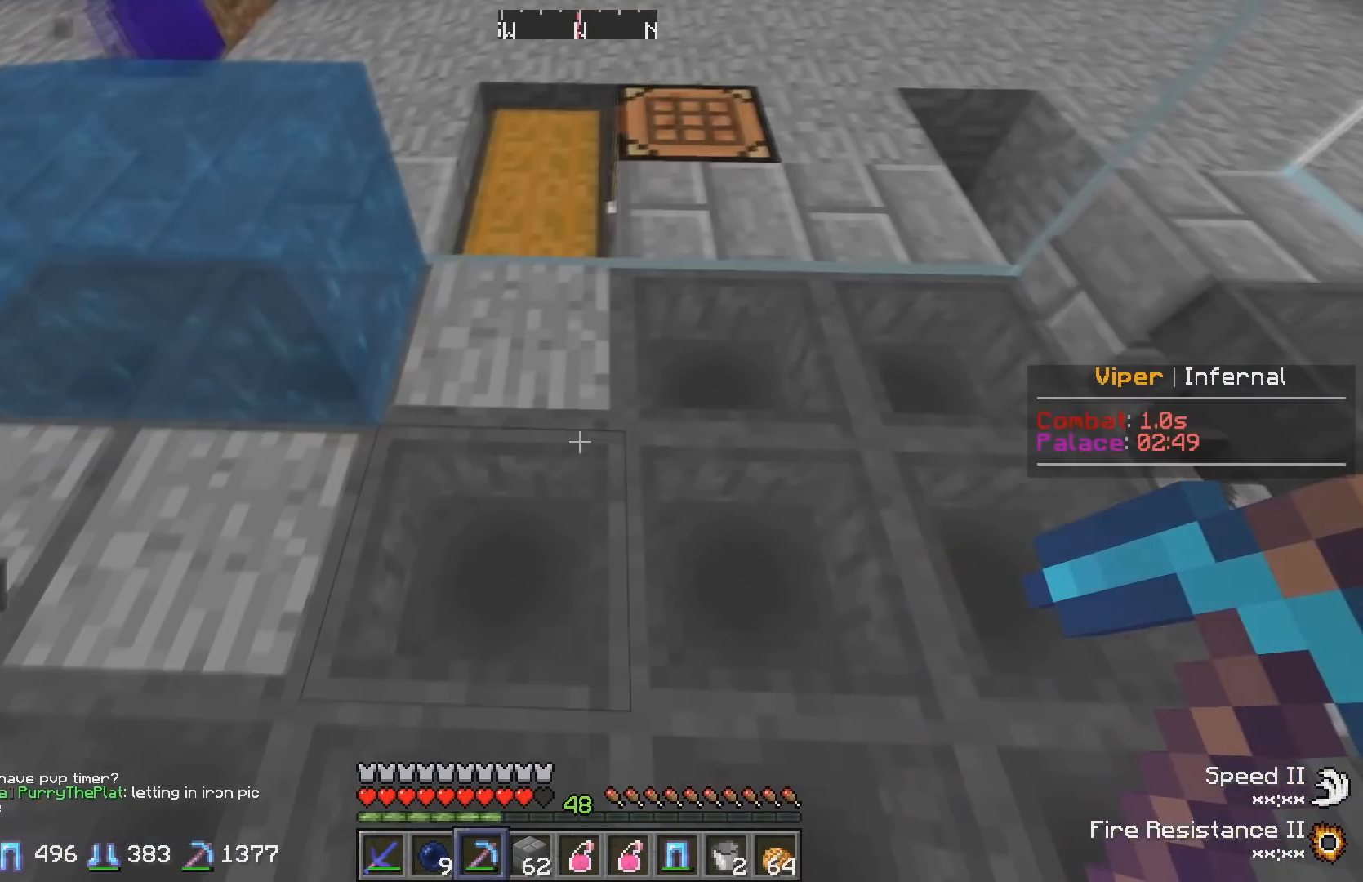
{"keys": []}